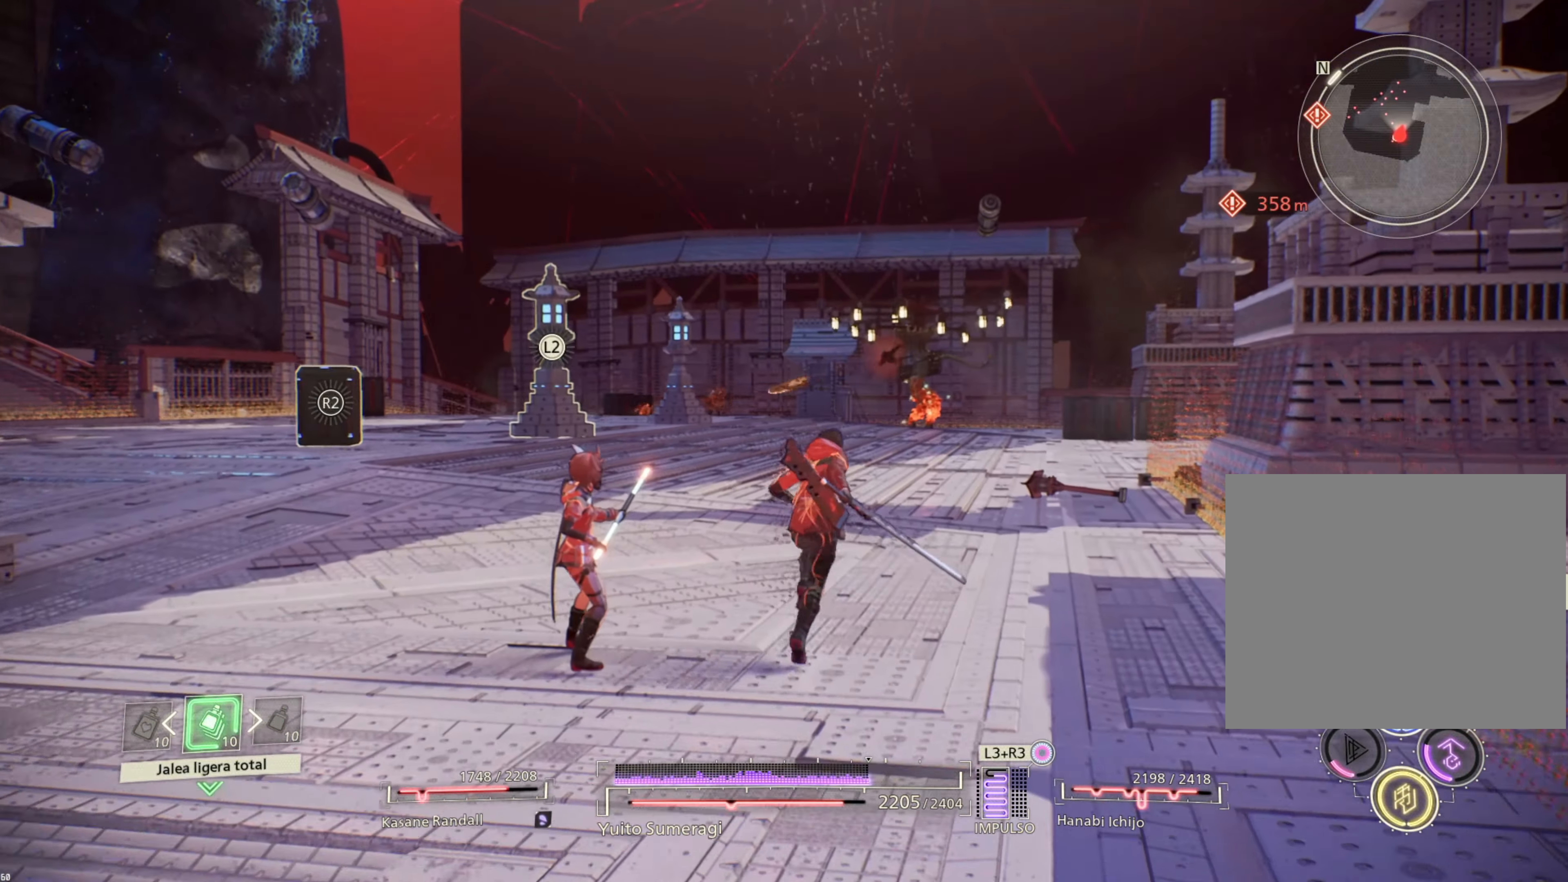
Gameplay with a controller (PlayStation layout); each line is a JSON object with the inputs held at the frame after it. "events" lists button and stick changes between this image and that frame as [ms after this image, input, new state], when the widget could be followed in between.
{"buttons": [], "left_stick": "up", "right_stick": "center", "events": [[167, "R3", "down"], [300, "R3", "up"]]}
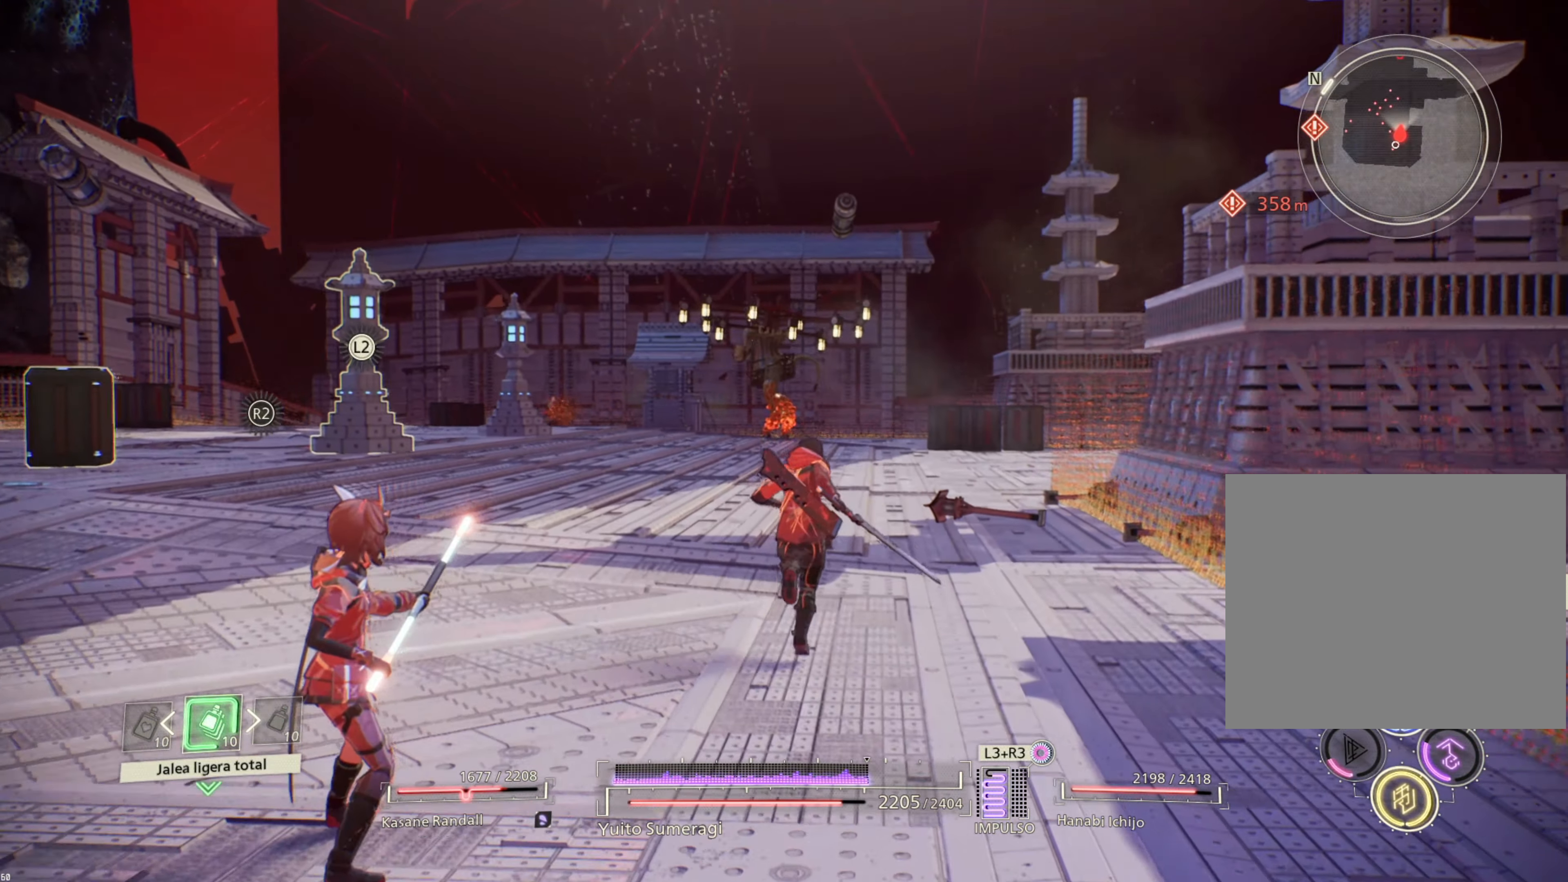
{"buttons": [], "left_stick": "up", "right_stick": "center", "events": [[100, "R3", "down"], [267, "R3", "up"]]}
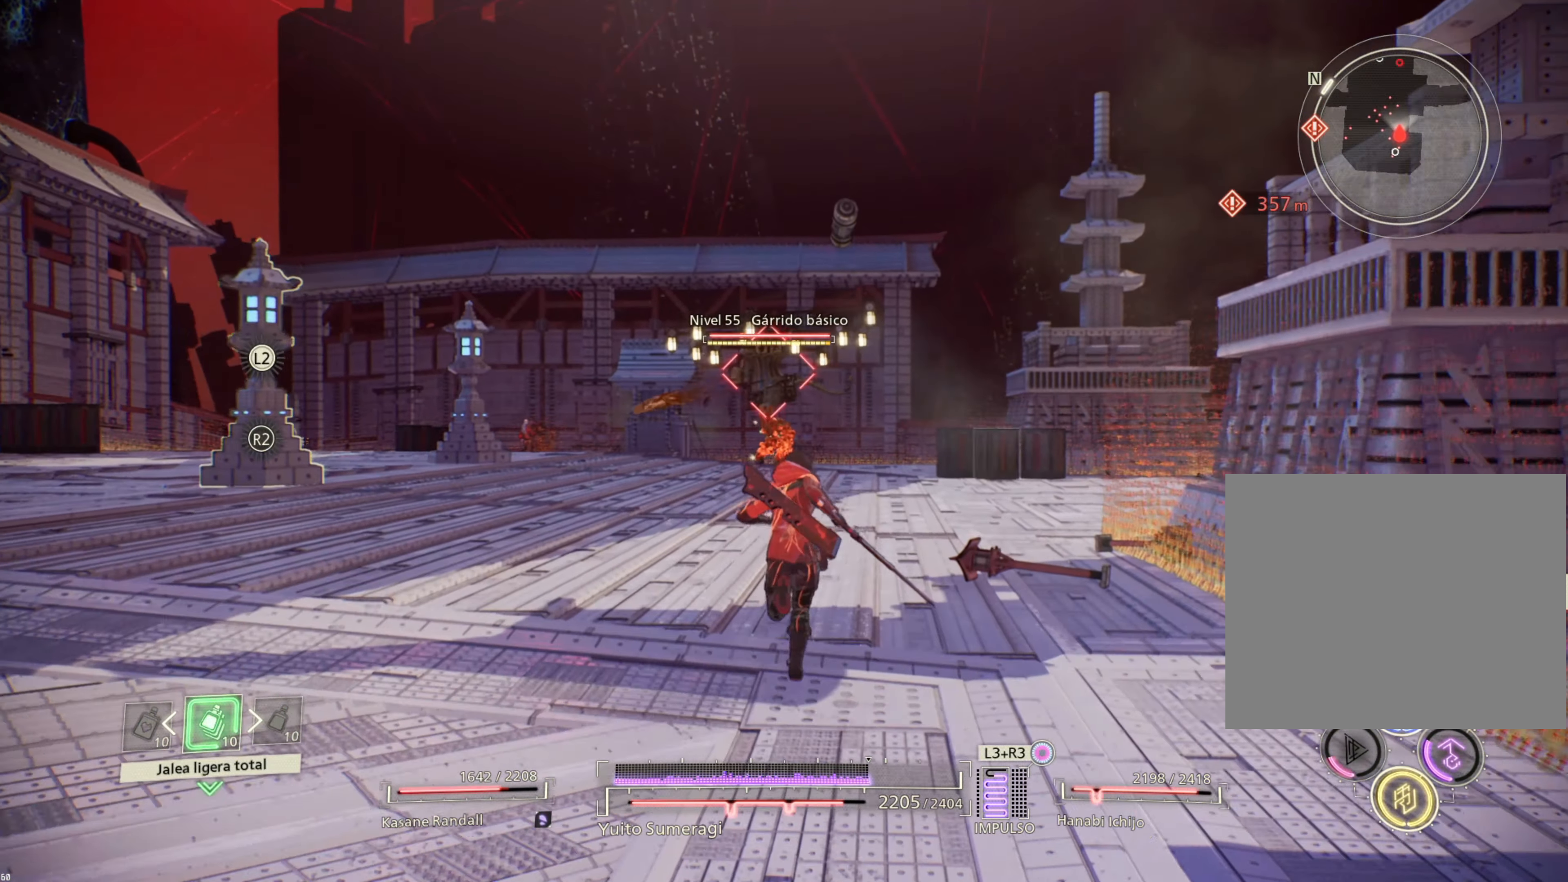
{"buttons": ["R2"], "left_stick": "up", "right_stick": "center", "events": [[250, "R2", "down"]]}
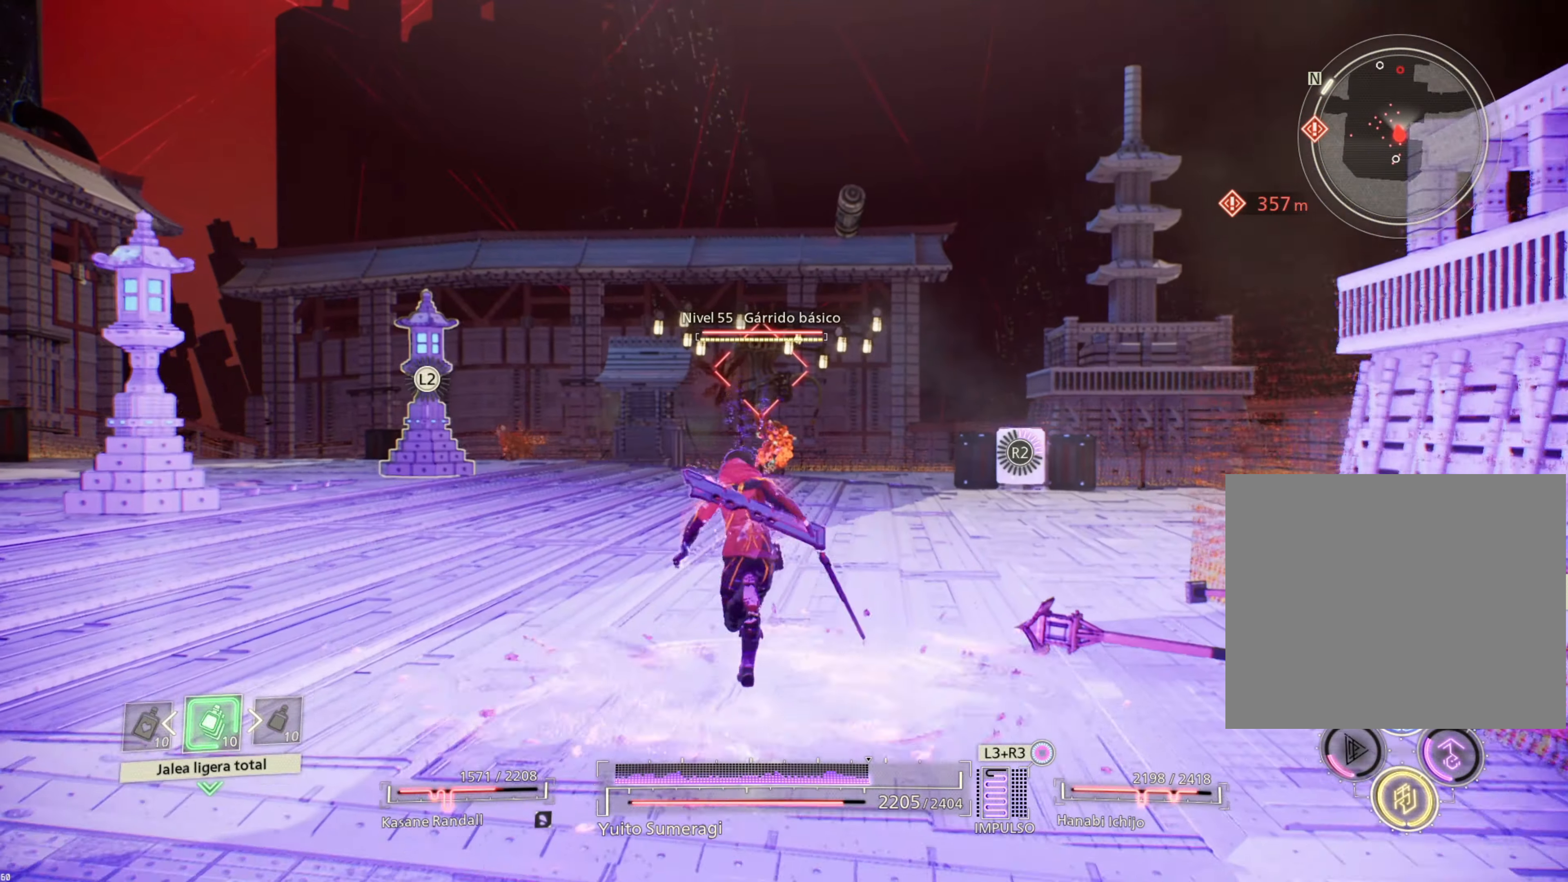
{"buttons": ["R2"], "left_stick": "center", "right_stick": "center", "events": [[383, "left_stick", "center"]]}
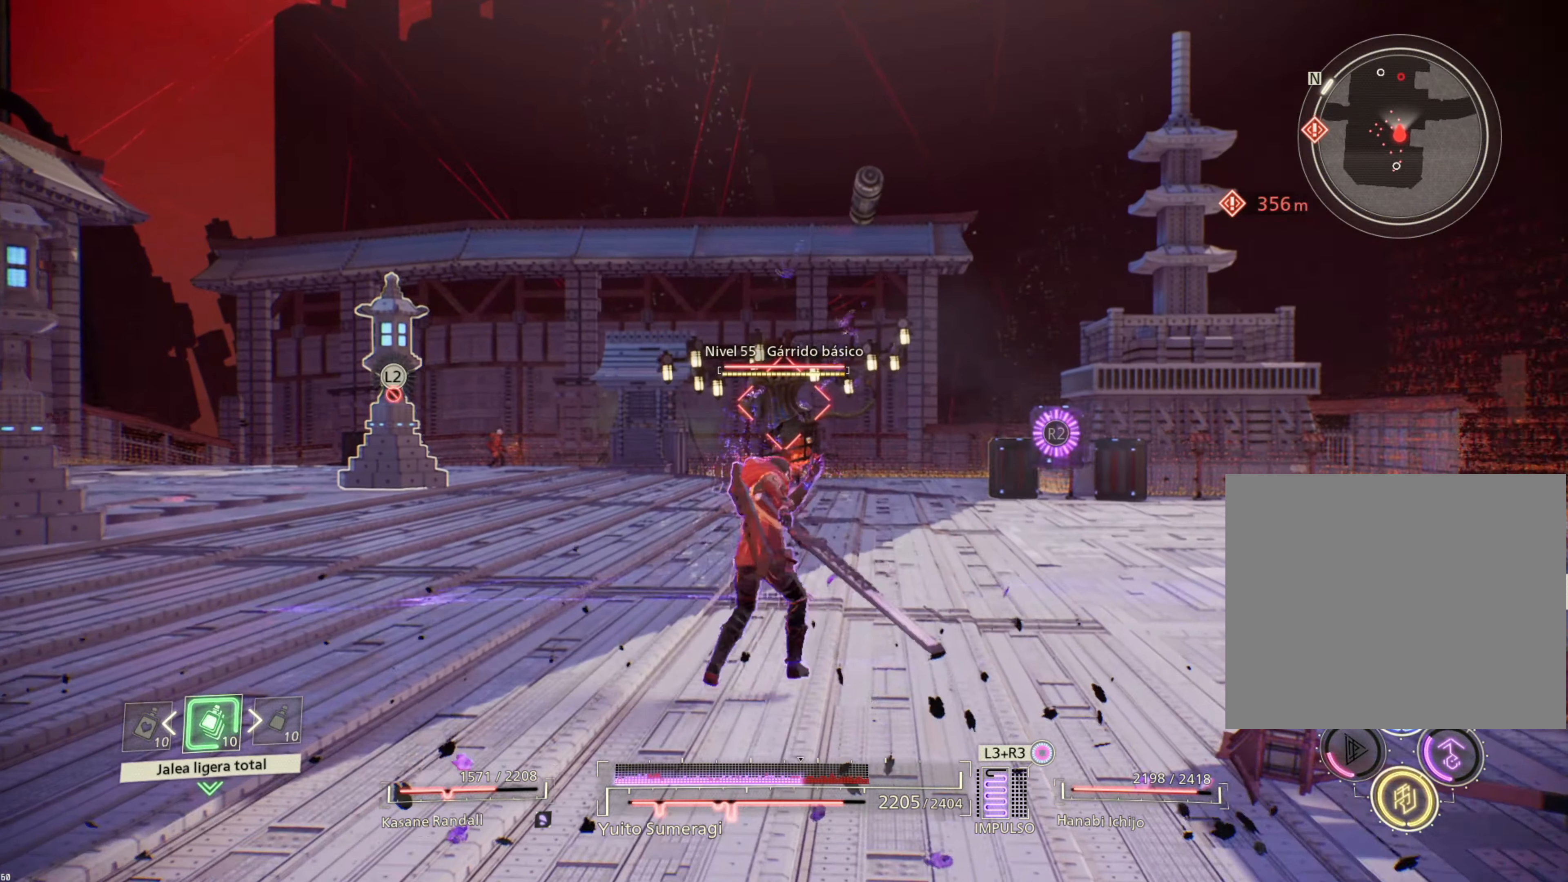
{"buttons": [], "left_stick": "center", "right_stick": "center", "events": [[200, "R2", "up"]]}
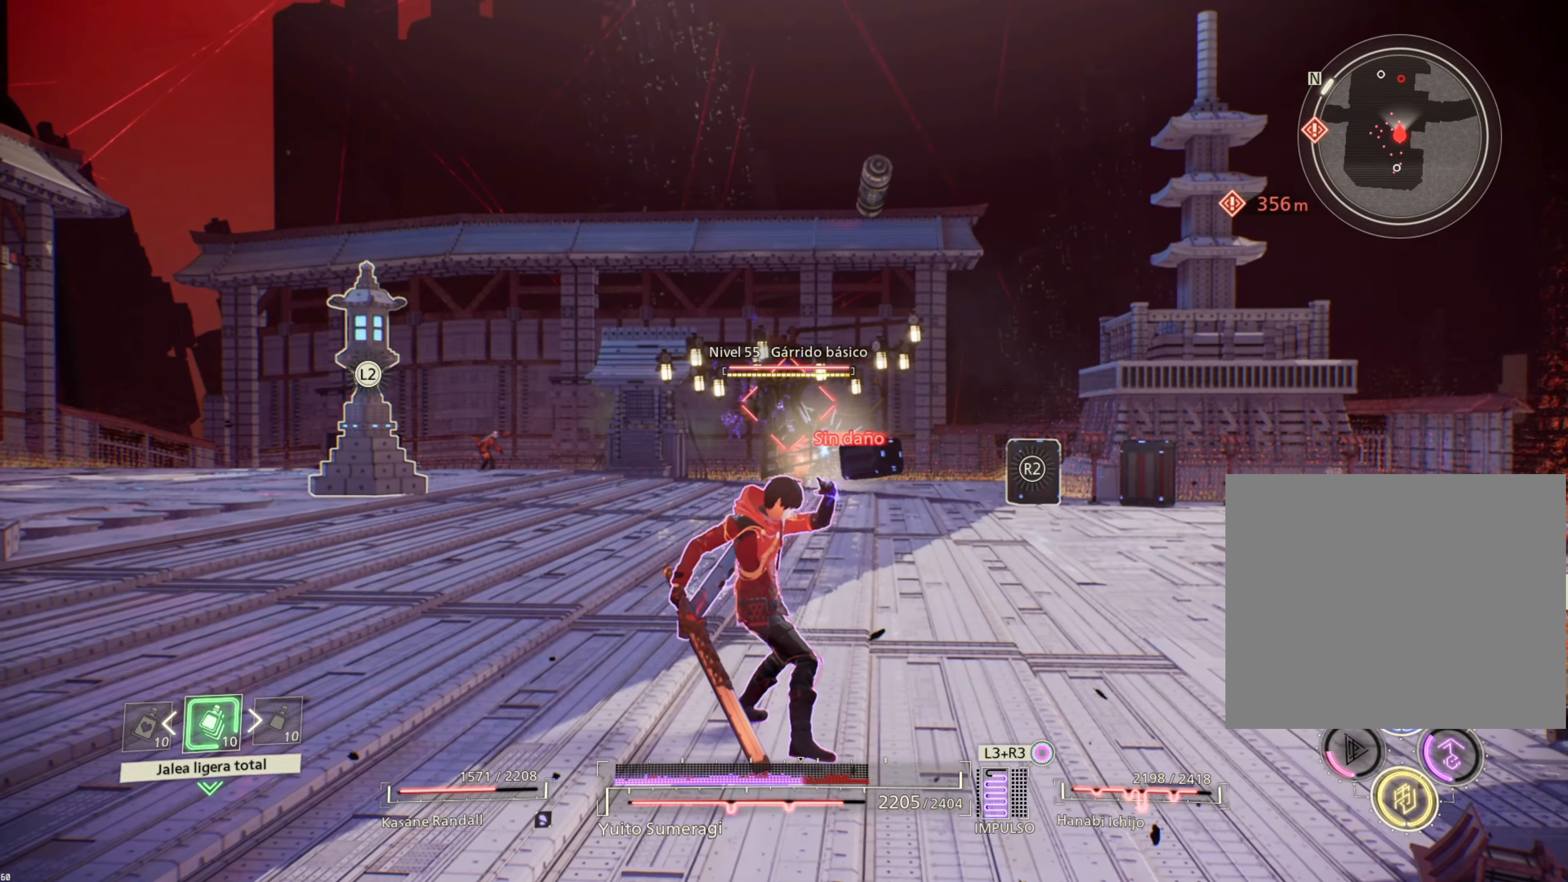
{"buttons": [], "left_stick": "center", "right_stick": "center", "events": []}
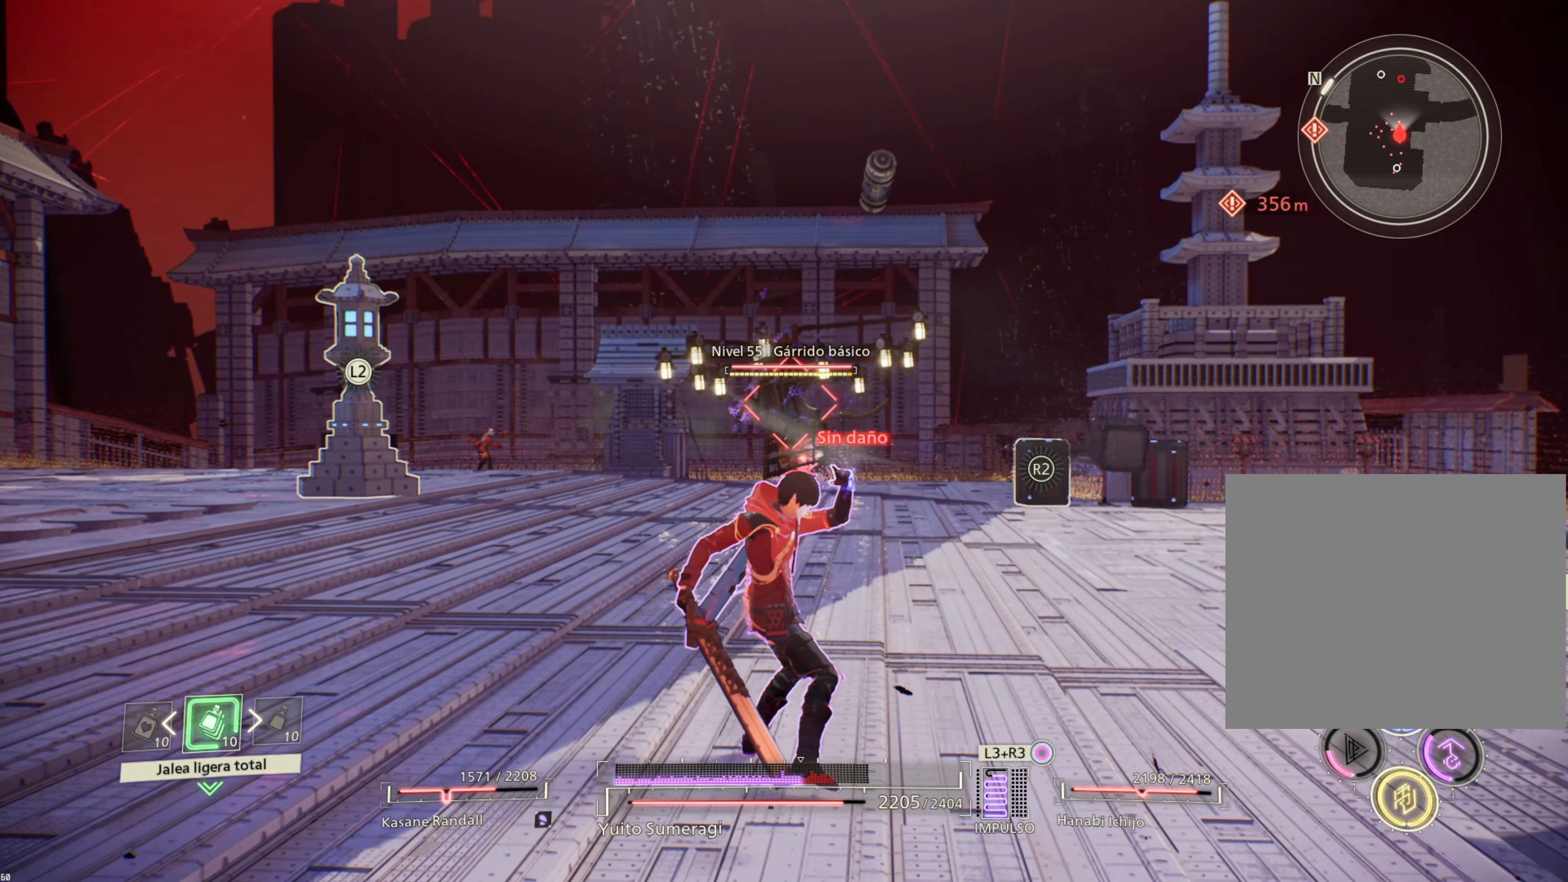
{"buttons": [], "left_stick": "center", "right_stick": "center", "events": []}
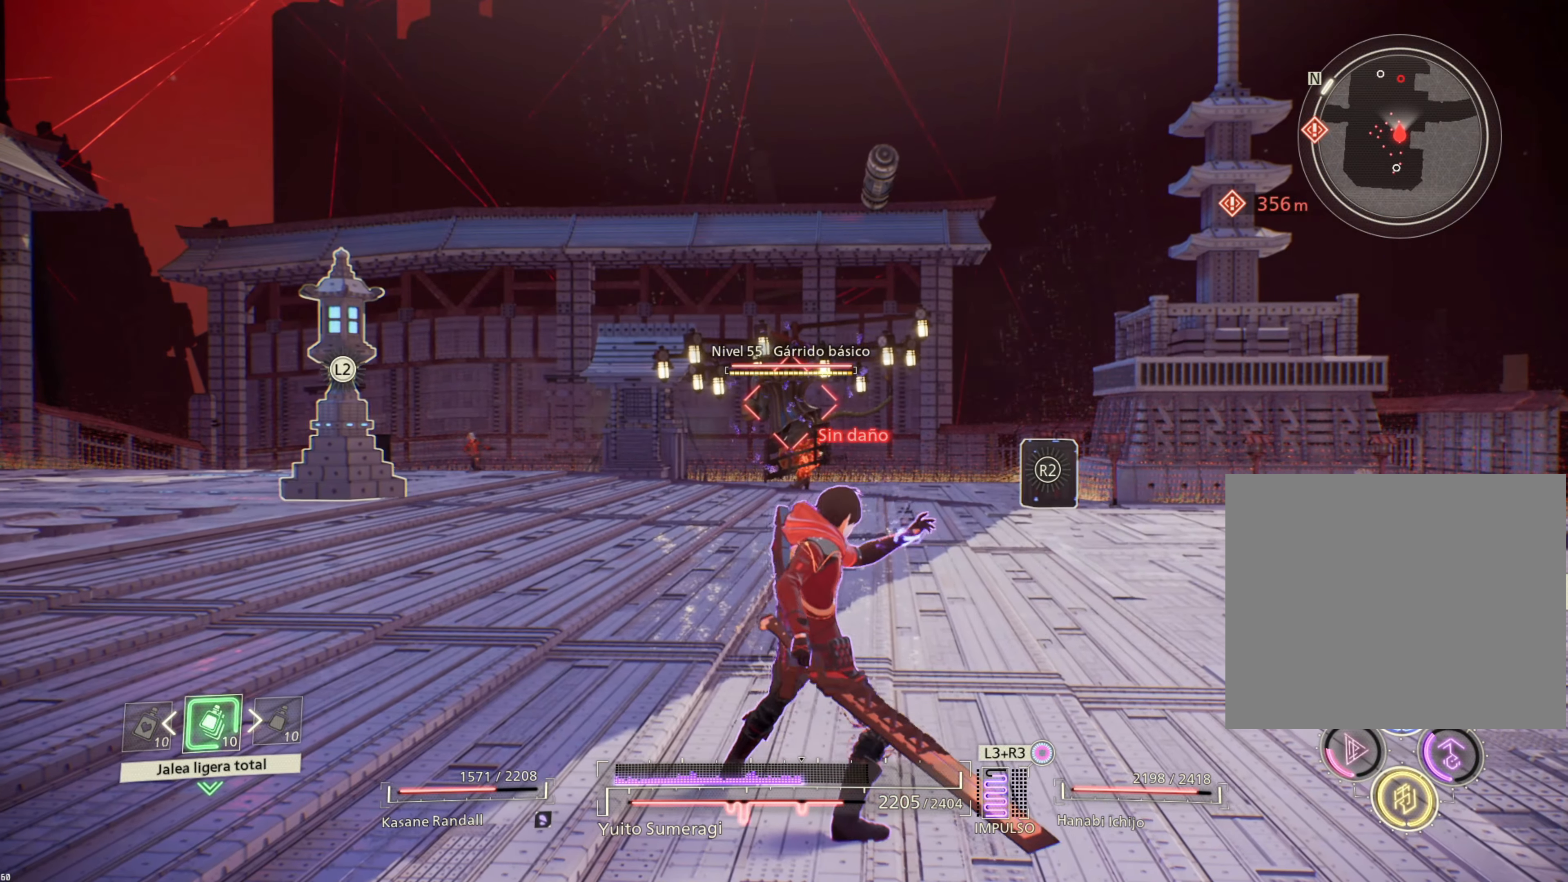
{"buttons": [], "left_stick": "center", "right_stick": "center", "events": []}
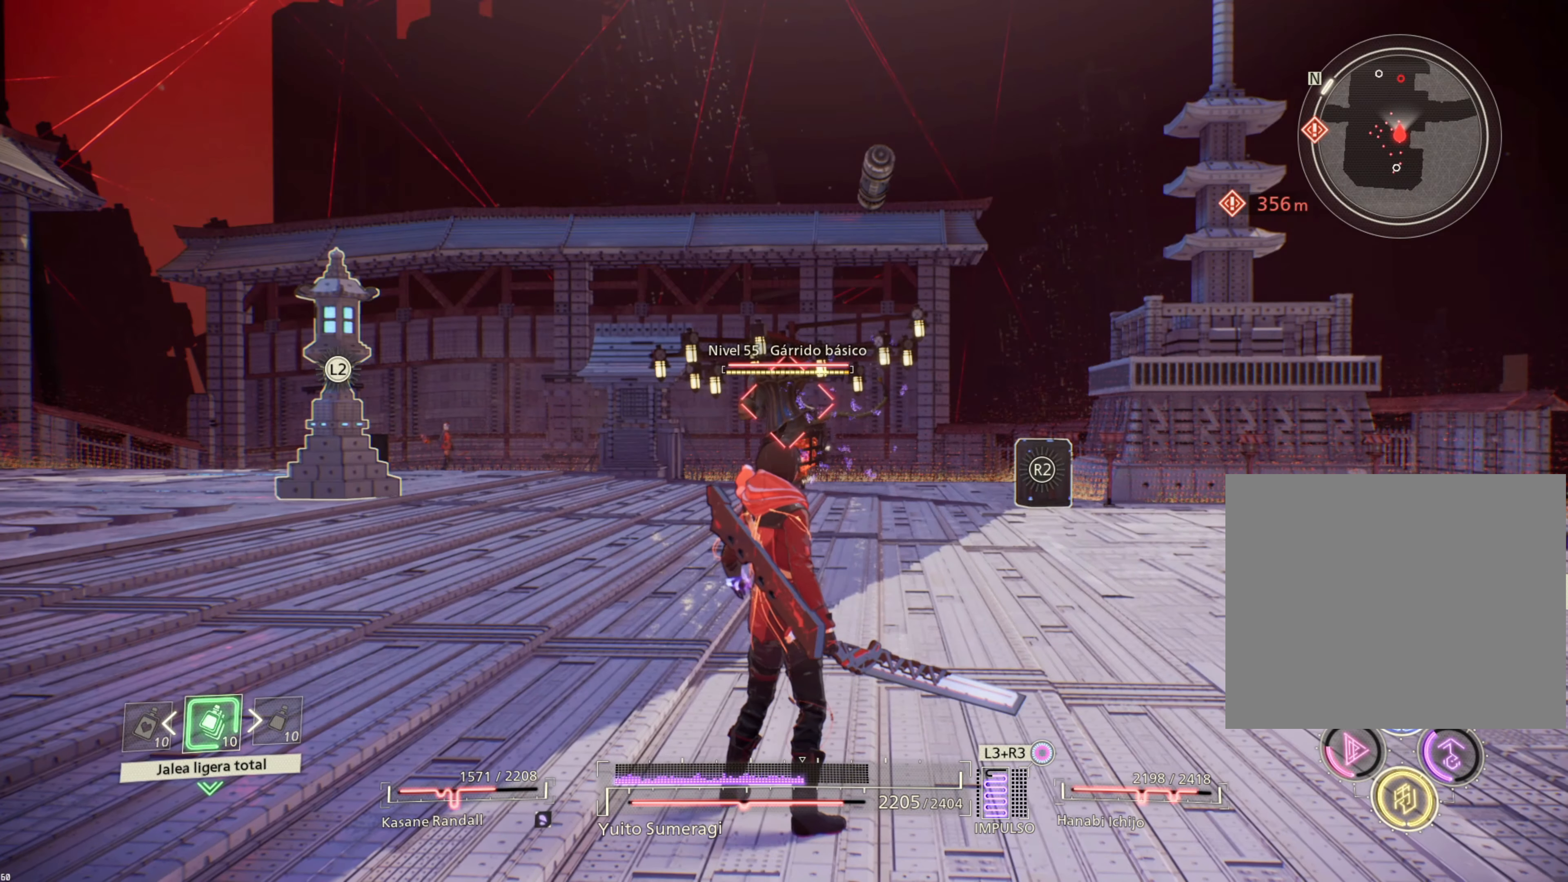
{"buttons": [], "left_stick": "up", "right_stick": "center", "events": [[100, "left_stick", "up"]]}
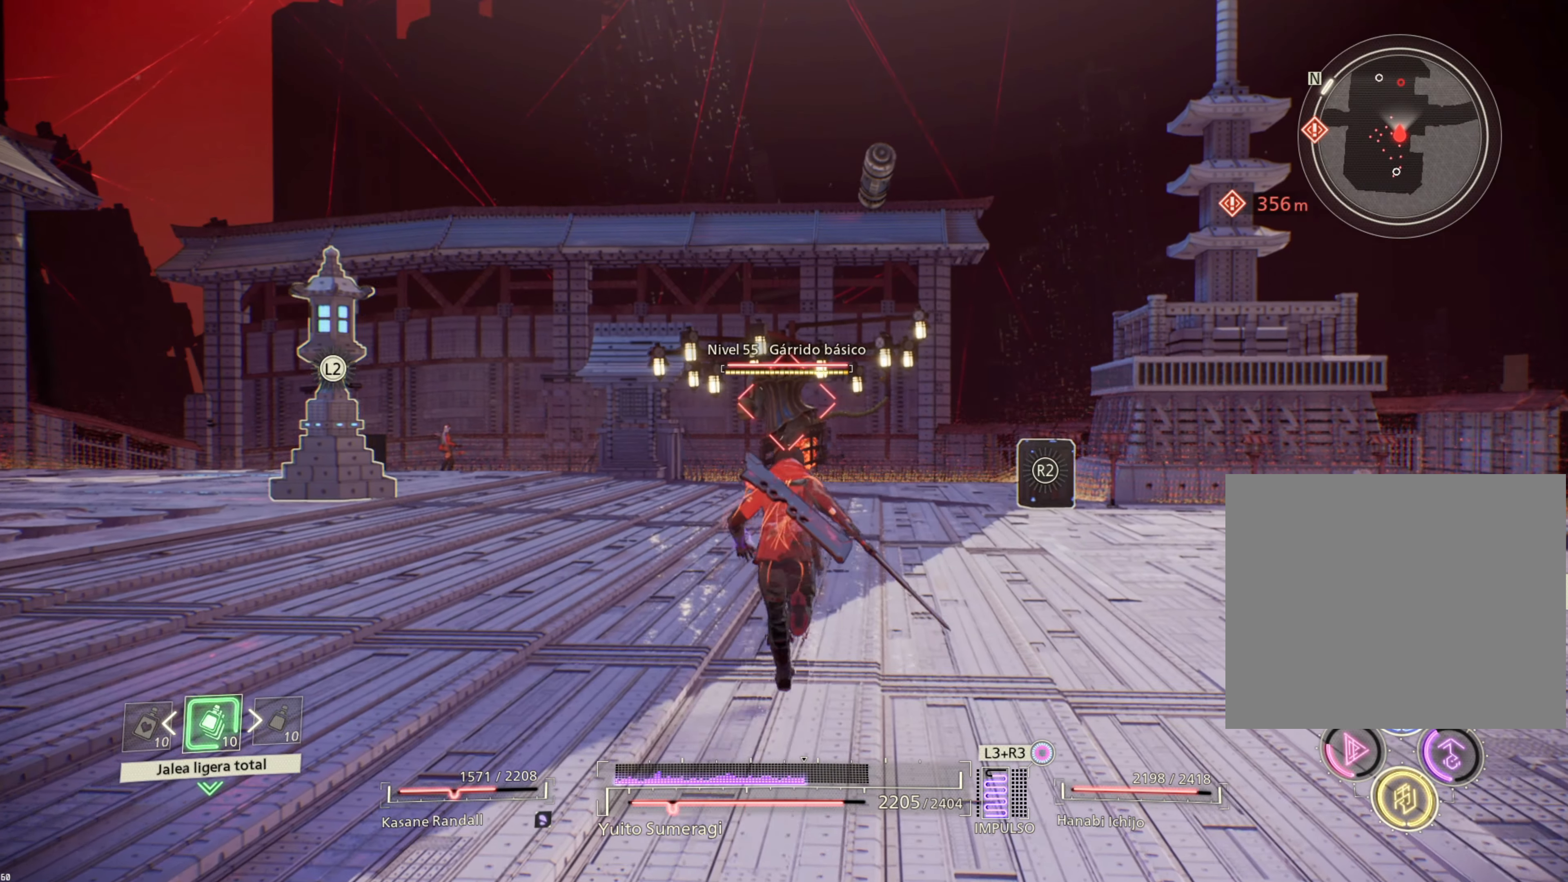
{"buttons": ["SQUARE", "R1"], "left_stick": "up", "right_stick": "center", "events": [[284, "R1", "down"], [417, "SQUARE", "down"]]}
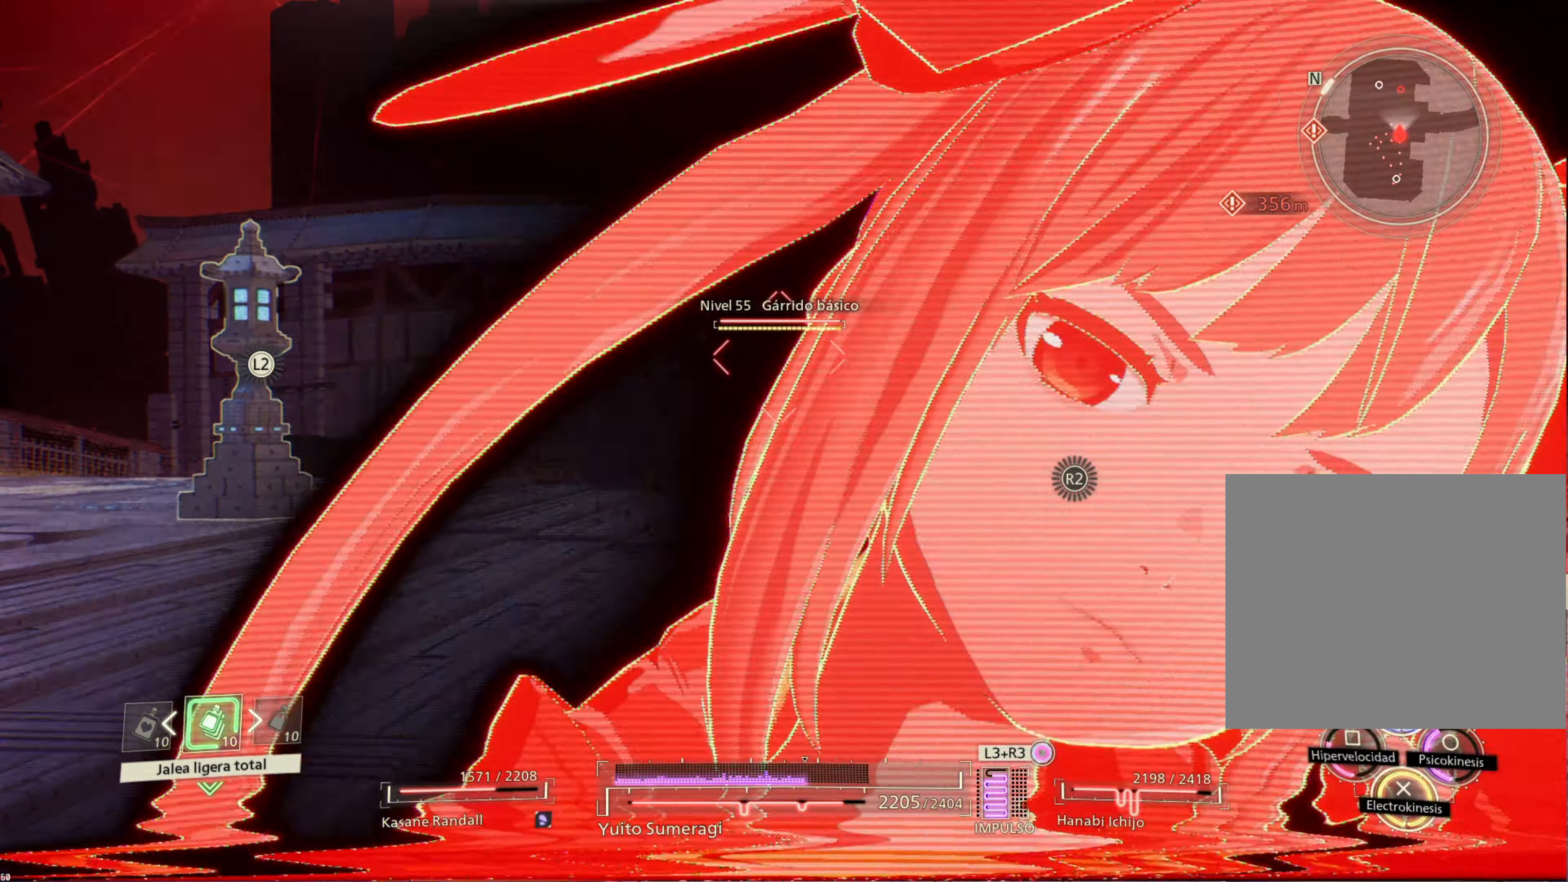
{"buttons": ["CIRCLE"], "left_stick": "up", "right_stick": "center", "events": [[34, "SQUARE", "up"], [217, "R1", "up"], [484, "CIRCLE", "down"]]}
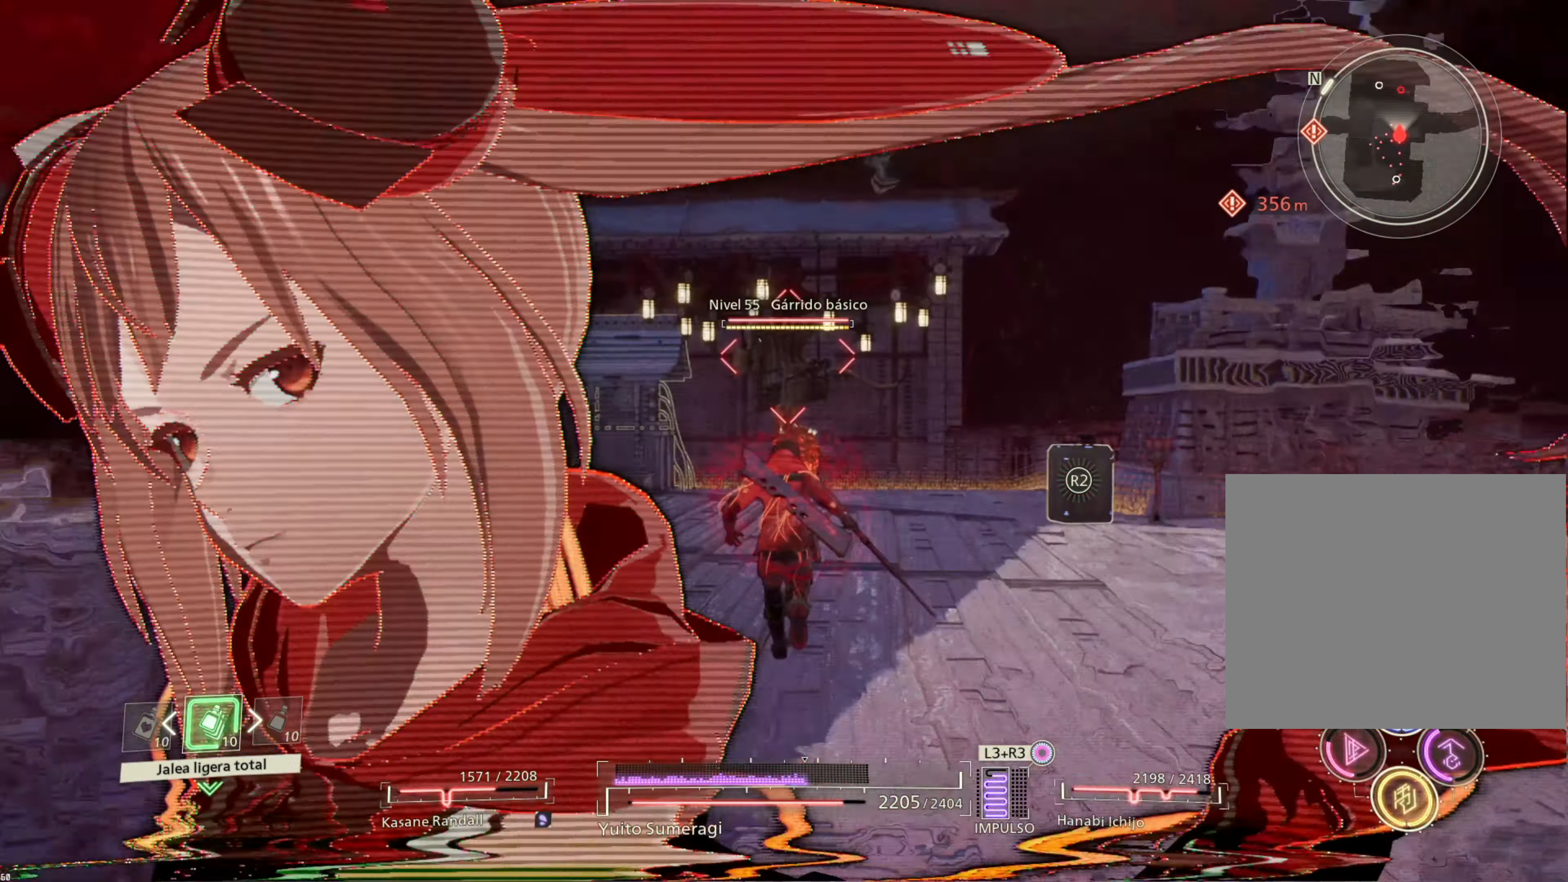
{"buttons": [], "left_stick": "up", "right_stick": "center", "events": [[84, "CIRCLE", "up"], [184, "CIRCLE", "down"], [250, "CIRCLE", "up"], [350, "CIRCLE", "down"], [417, "CIRCLE", "up"]]}
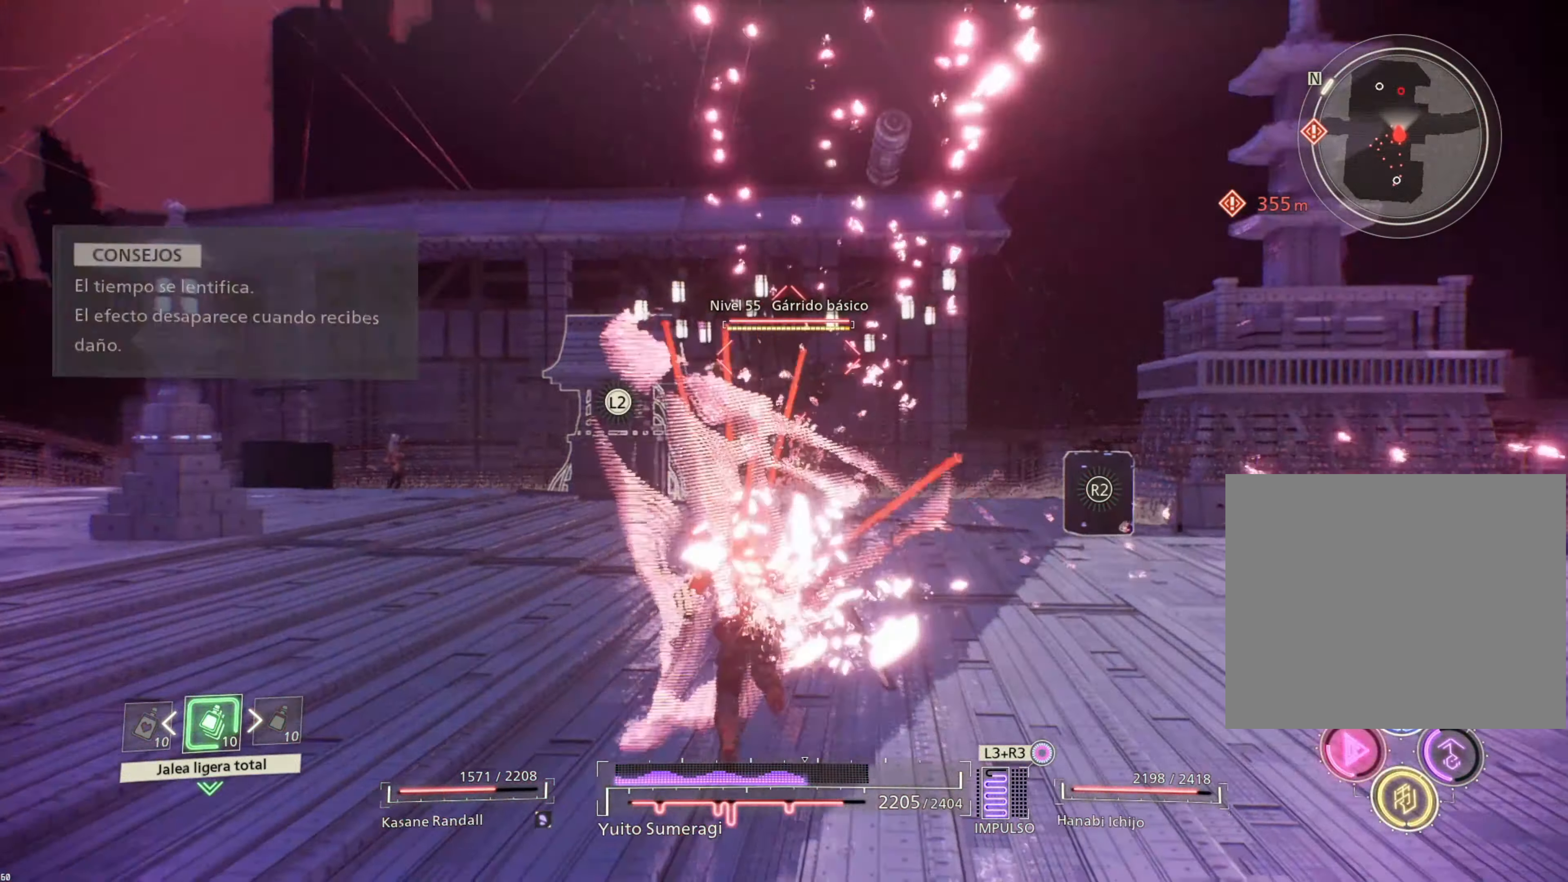
{"buttons": [], "left_stick": "up", "right_stick": "center", "events": [[34, "CIRCLE", "down"], [84, "CIRCLE", "up"], [184, "CIRCLE", "down"], [267, "CIRCLE", "up"], [367, "CIRCLE", "down"], [450, "CIRCLE", "up"]]}
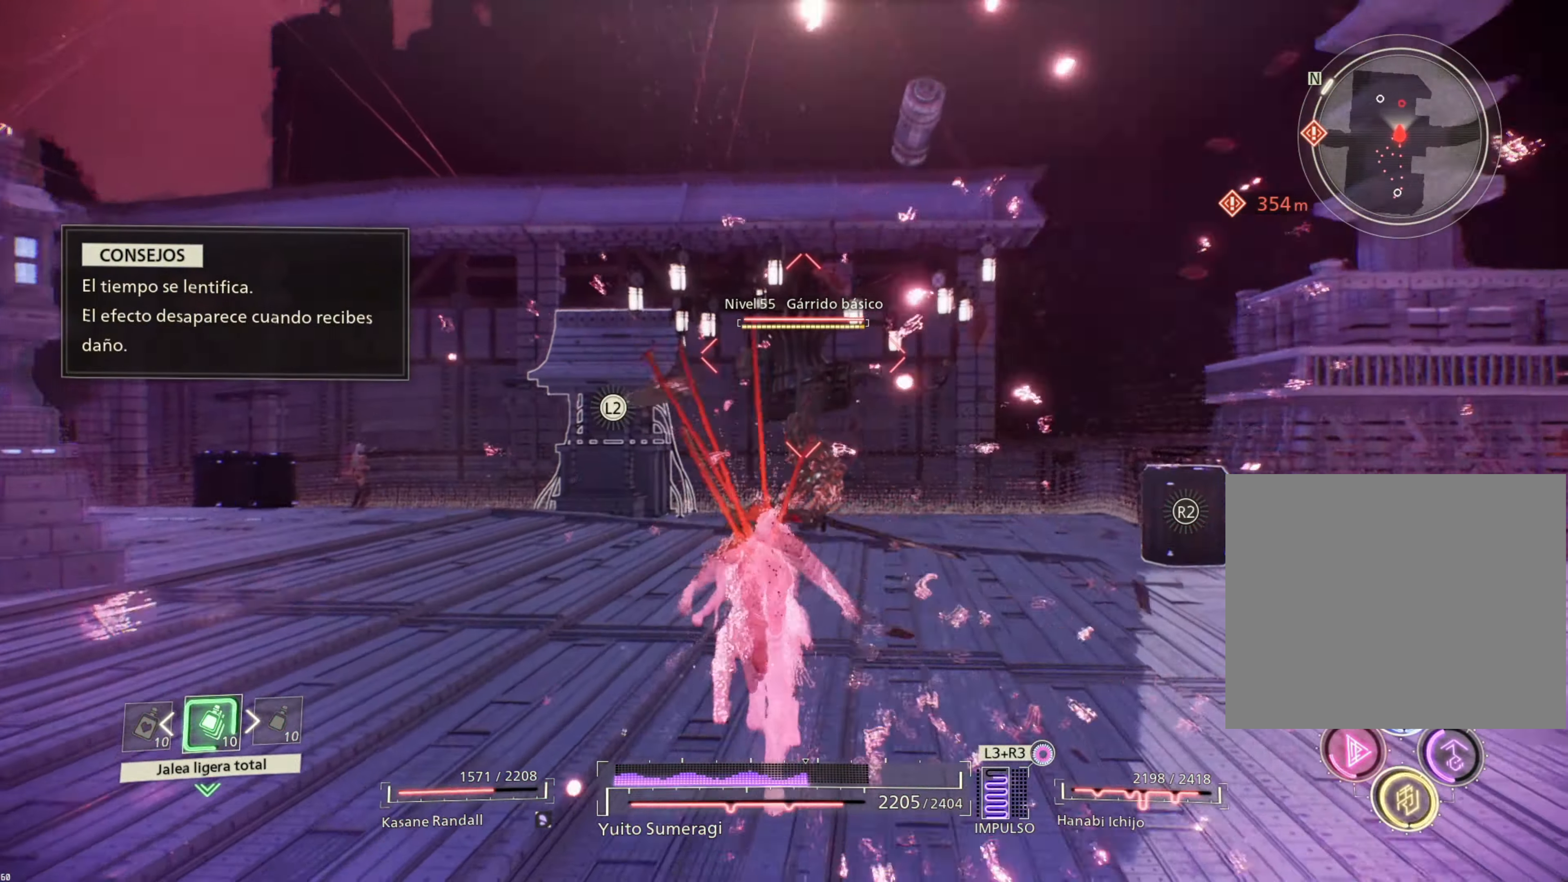
{"buttons": ["CIRCLE"], "left_stick": "up", "right_stick": "center", "events": [[50, "CIRCLE", "down"], [134, "CIRCLE", "up"], [217, "CIRCLE", "down"], [317, "CIRCLE", "up"], [417, "CIRCLE", "down"]]}
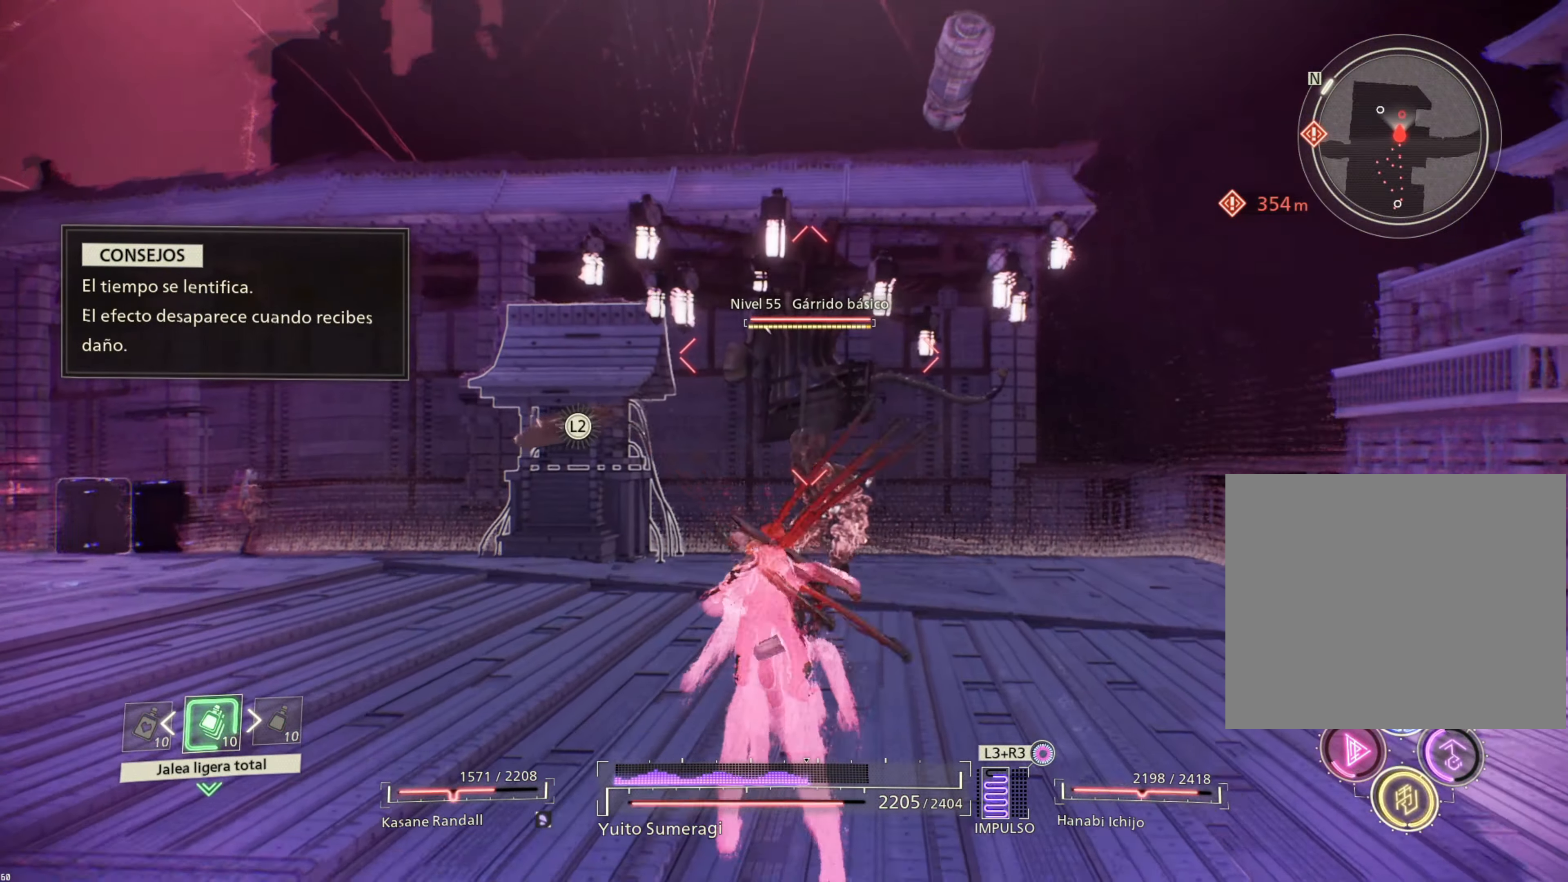
{"buttons": [], "left_stick": "up", "right_stick": "center", "events": [[17, "CIRCLE", "up"], [100, "CIRCLE", "down"], [200, "CIRCLE", "up"]]}
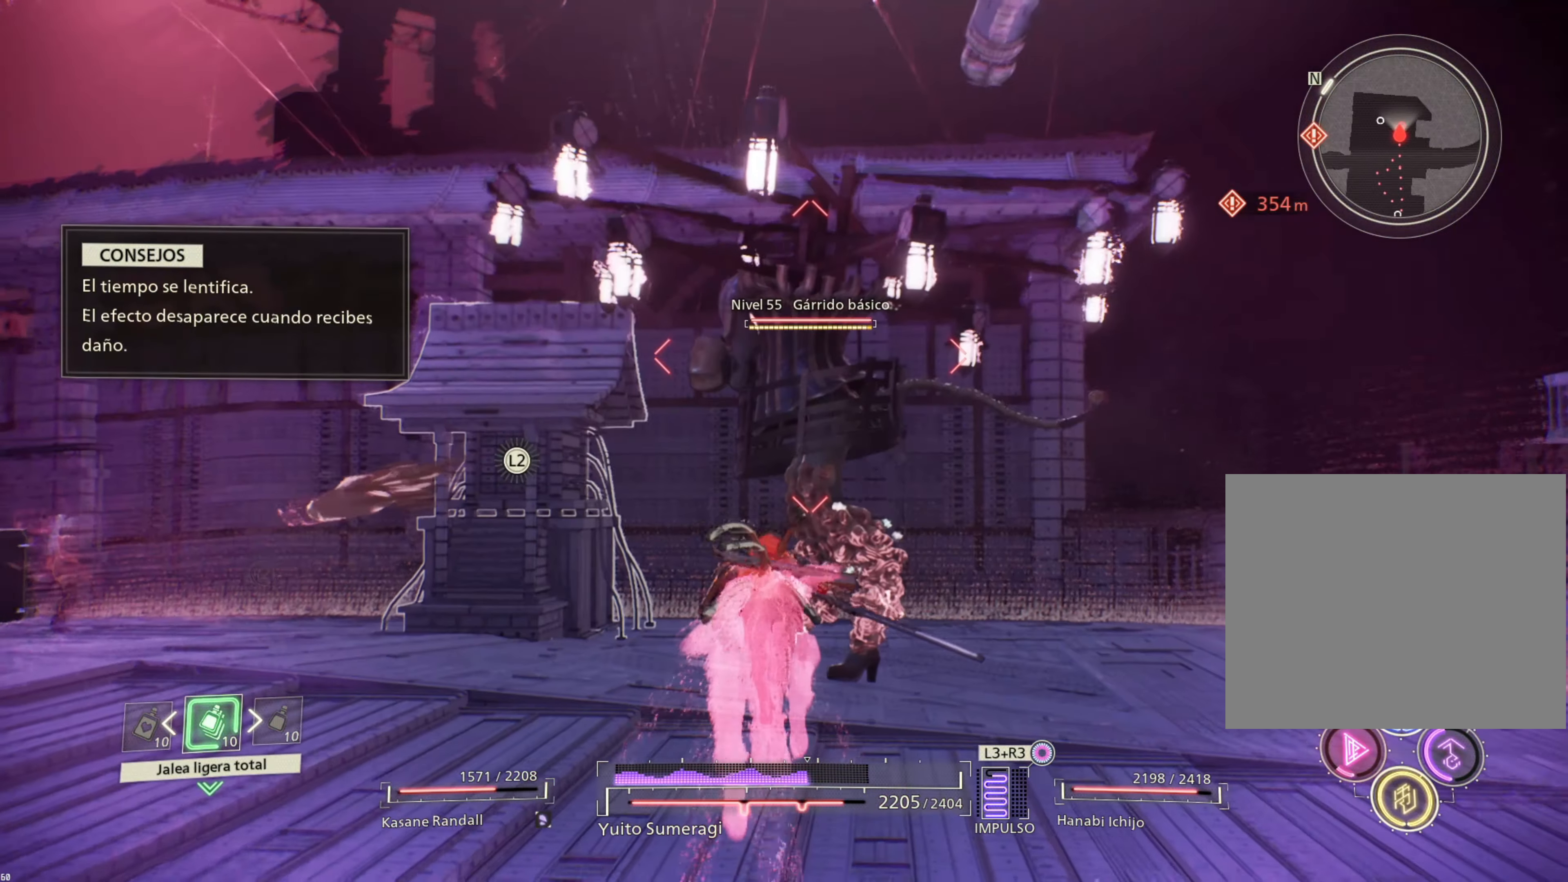
{"buttons": [], "left_stick": "up", "right_stick": "center", "events": [[67, "SQUARE", "down"], [134, "SQUARE", "up"], [267, "SQUARE", "down"], [317, "SQUARE", "up"], [400, "SQUARE", "down"], [467, "SQUARE", "up"]]}
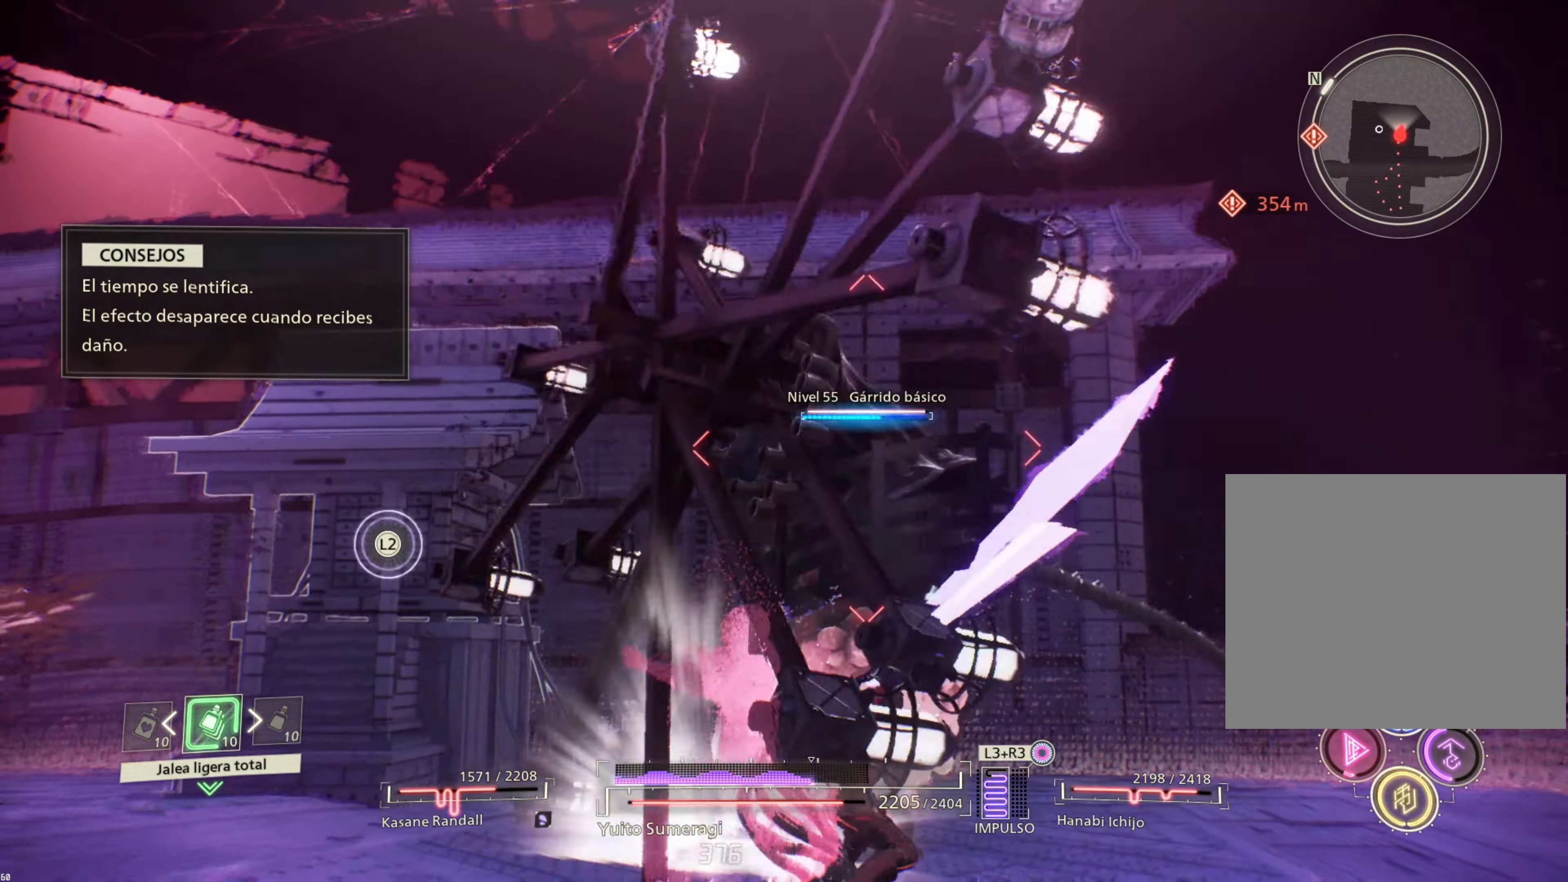
{"buttons": [], "left_stick": "center", "right_stick": "center", "events": [[84, "TRIANGLE", "down"], [167, "TRIANGLE", "up"], [234, "TRIANGLE", "down"], [317, "TRIANGLE", "up"], [334, "left_stick", "center"], [400, "TRIANGLE", "down"], [484, "TRIANGLE", "up"]]}
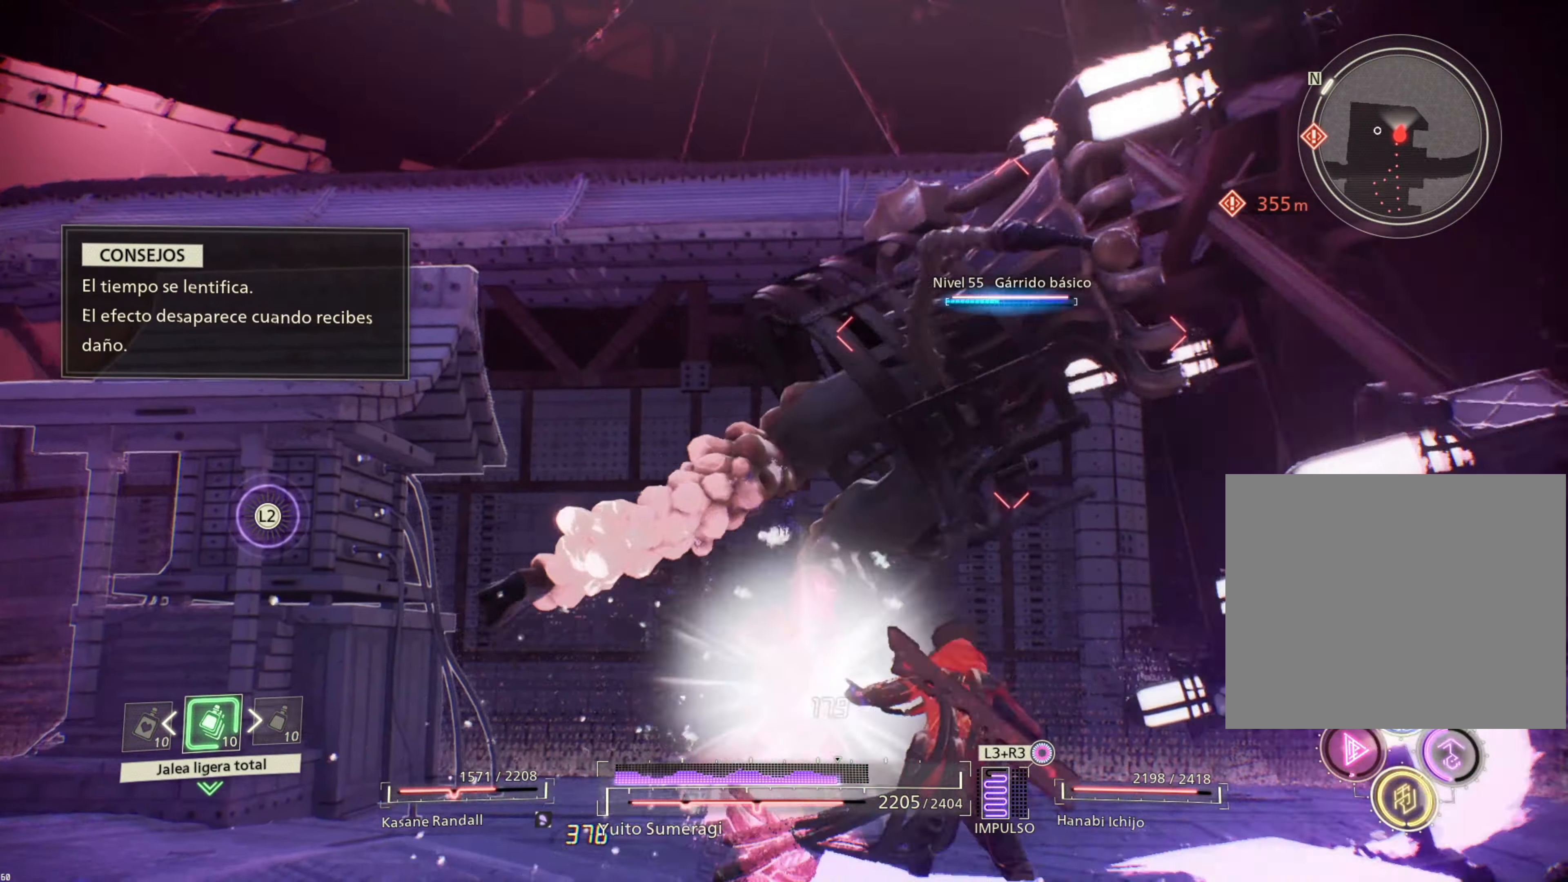
{"buttons": [], "left_stick": "center", "right_stick": "center", "events": [[50, "TRIANGLE", "down"], [150, "TRIANGLE", "up"], [383, "SQUARE", "down"], [483, "SQUARE", "up"]]}
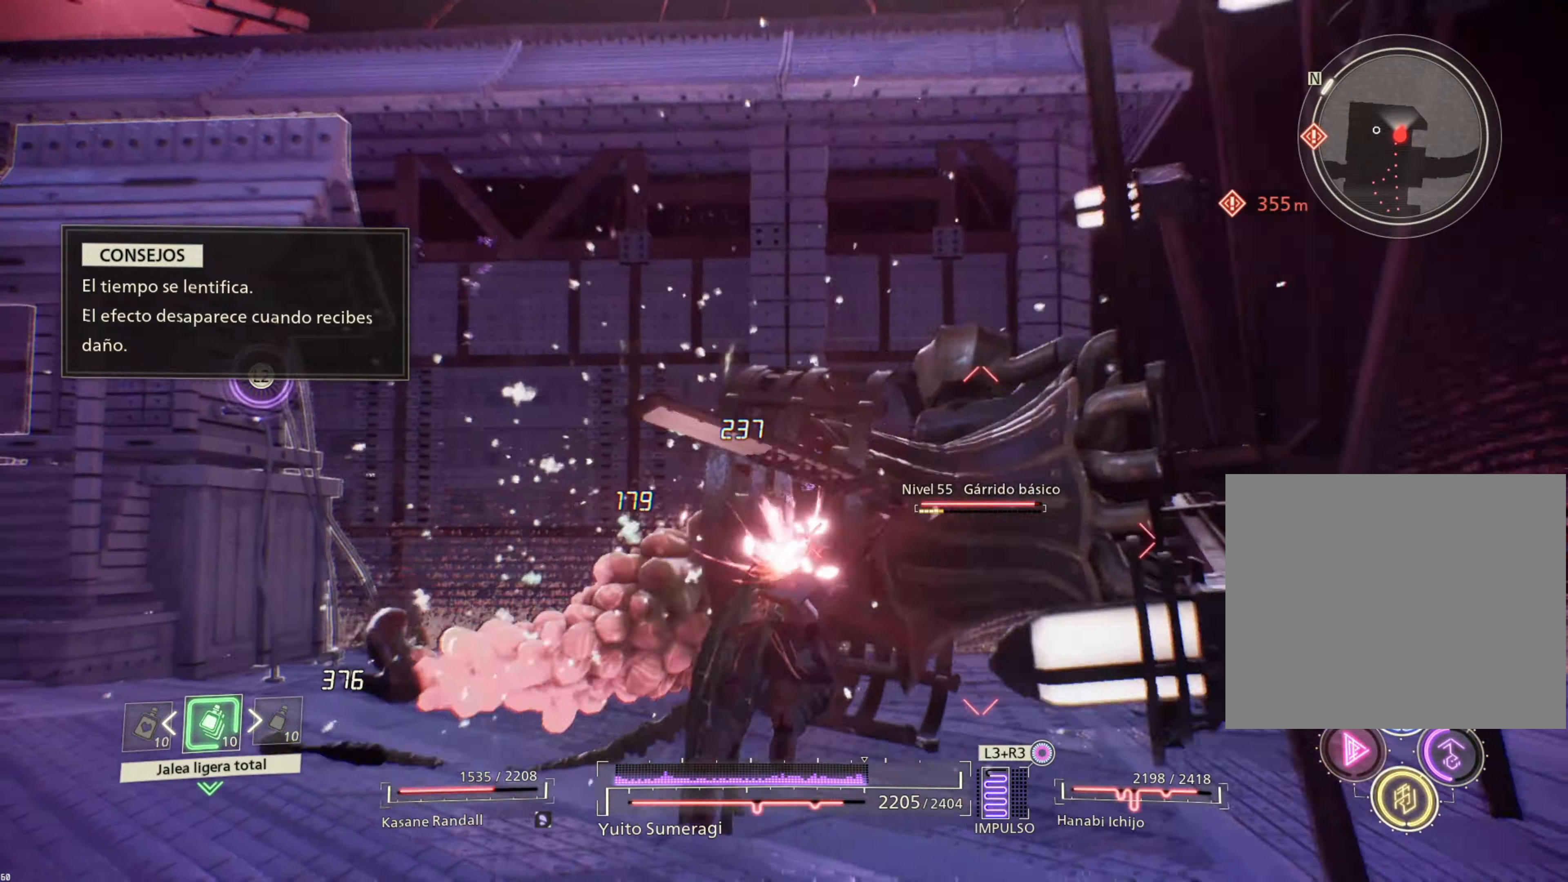
{"buttons": [], "left_stick": "center", "right_stick": "center", "events": [[83, "SQUARE", "down"], [166, "SQUARE", "up"], [350, "TRIANGLE", "down"], [433, "TRIANGLE", "up"]]}
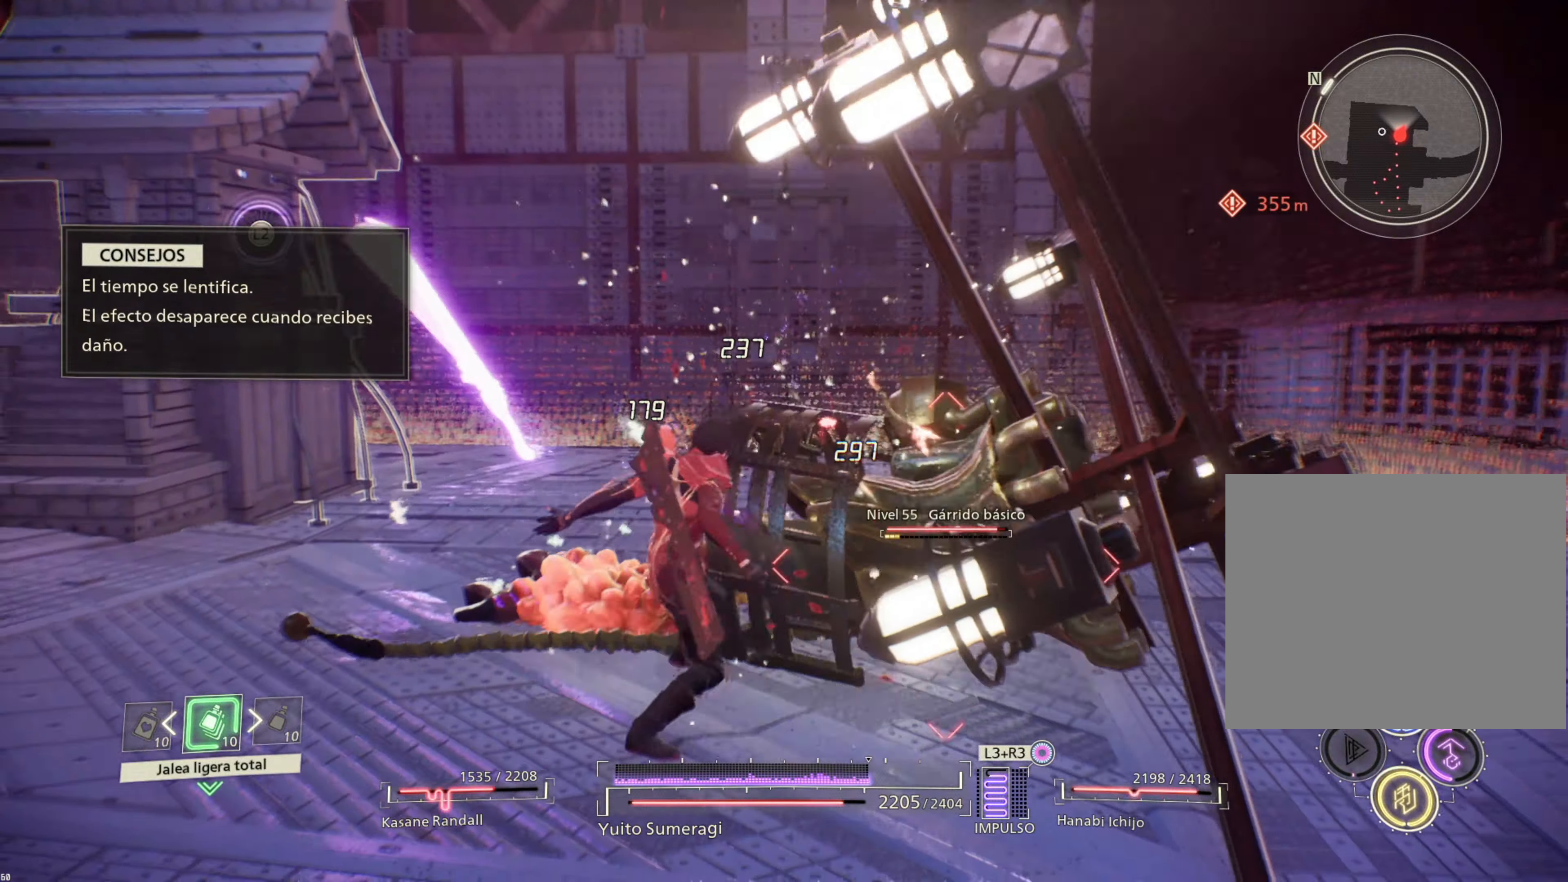
{"buttons": [], "left_stick": "center", "right_stick": "center", "events": [[50, "TRIANGLE", "down"], [133, "TRIANGLE", "up"], [216, "TRIANGLE", "down"], [316, "TRIANGLE", "up"], [400, "TRIANGLE", "down"], [466, "TRIANGLE", "up"]]}
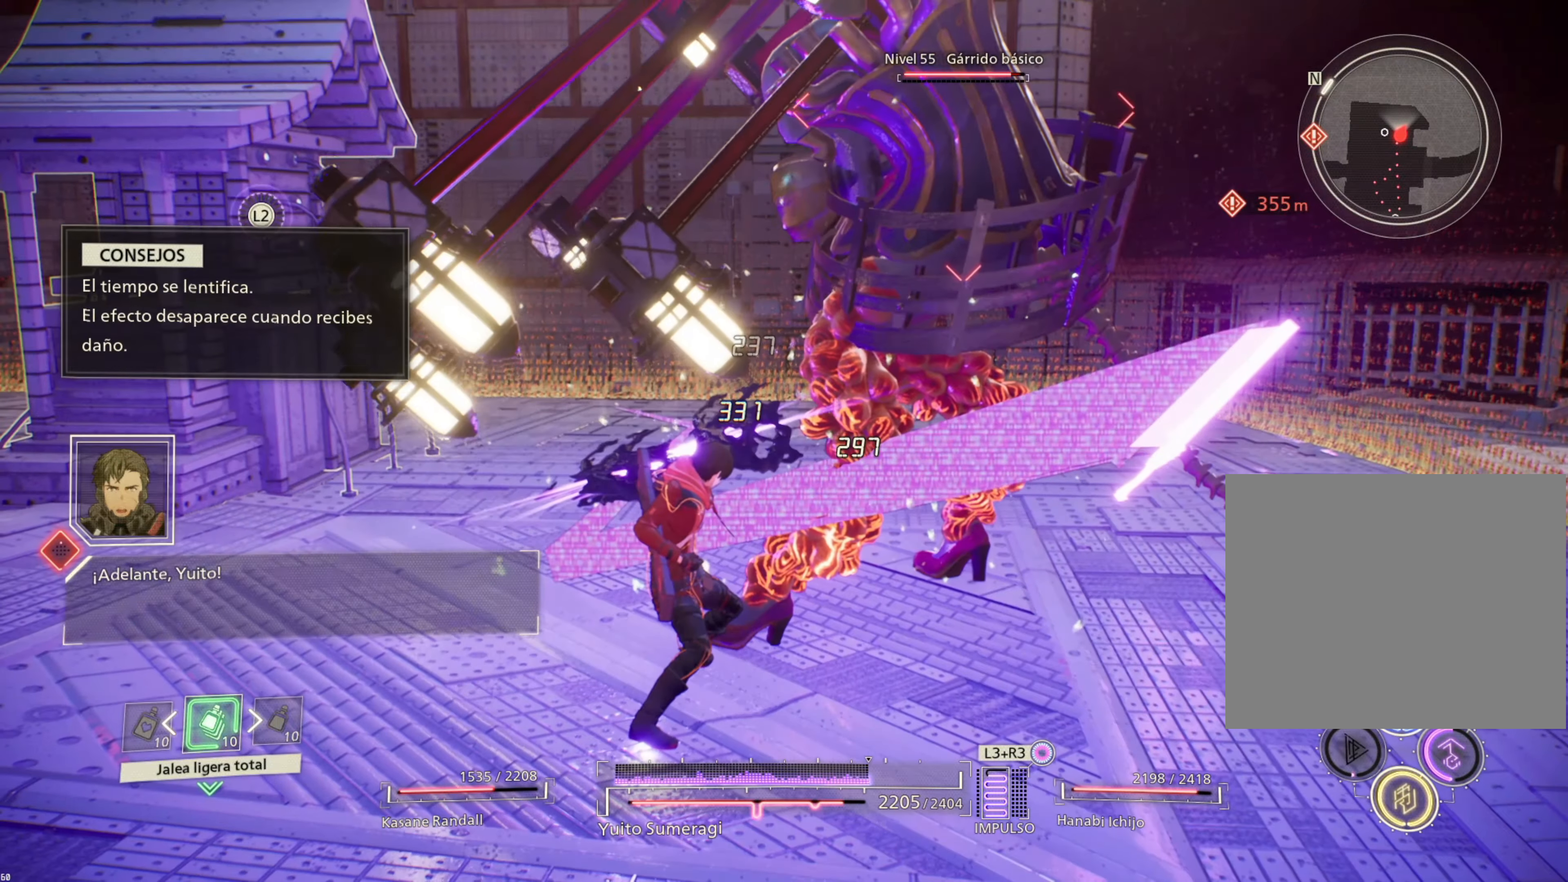
{"buttons": [], "left_stick": "center", "right_stick": "center", "events": []}
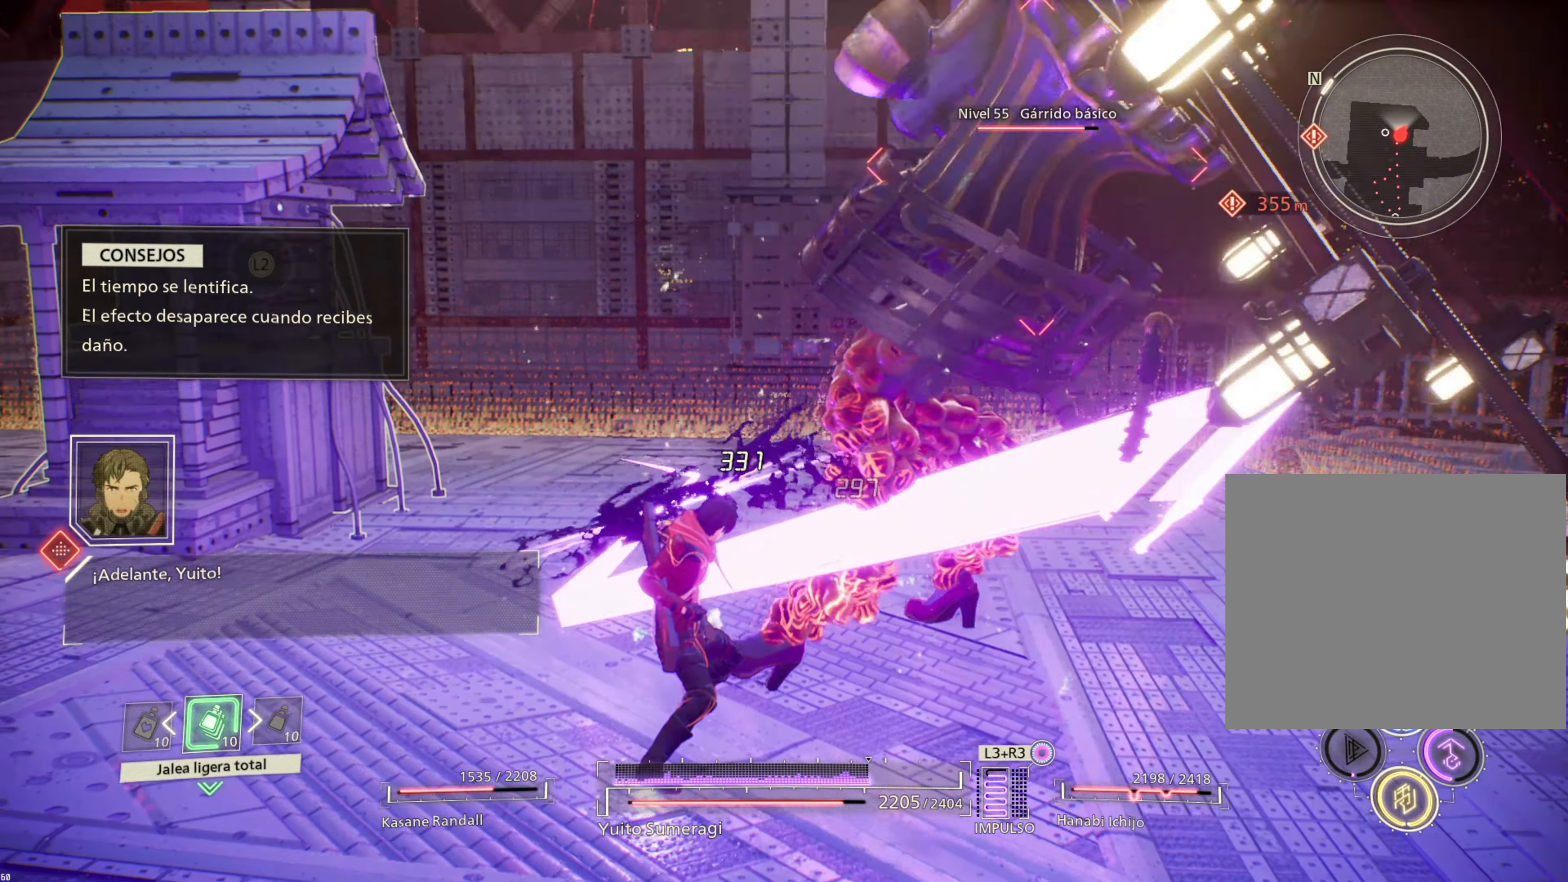
{"buttons": ["L2"], "left_stick": "center", "right_stick": "center", "events": [[483, "L2", "down"]]}
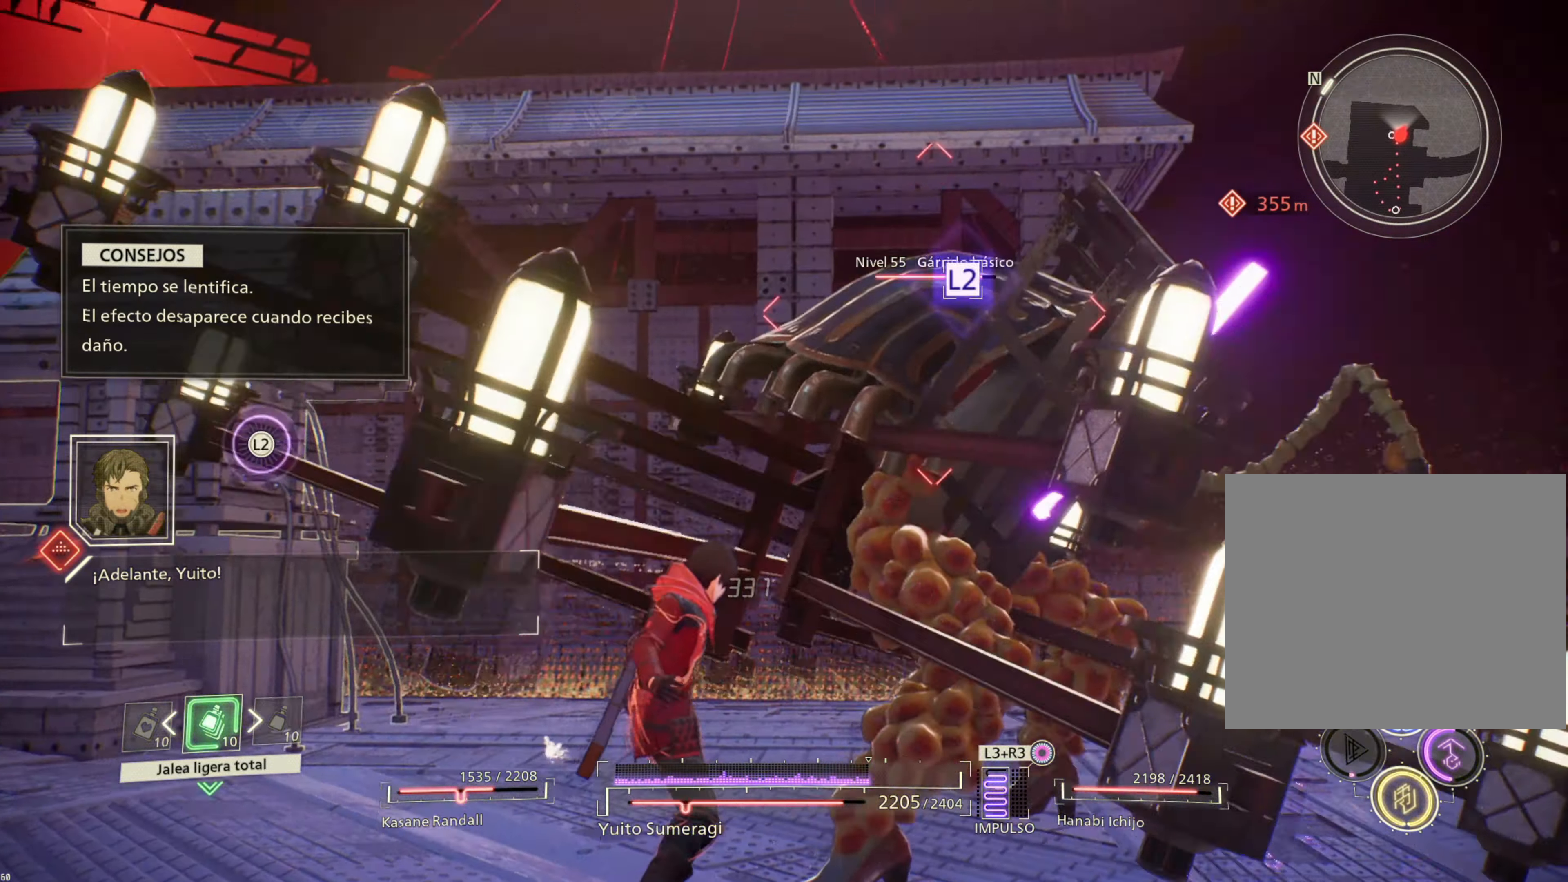
{"buttons": [], "left_stick": "center", "right_stick": "center", "events": [[466, "L2", "up"]]}